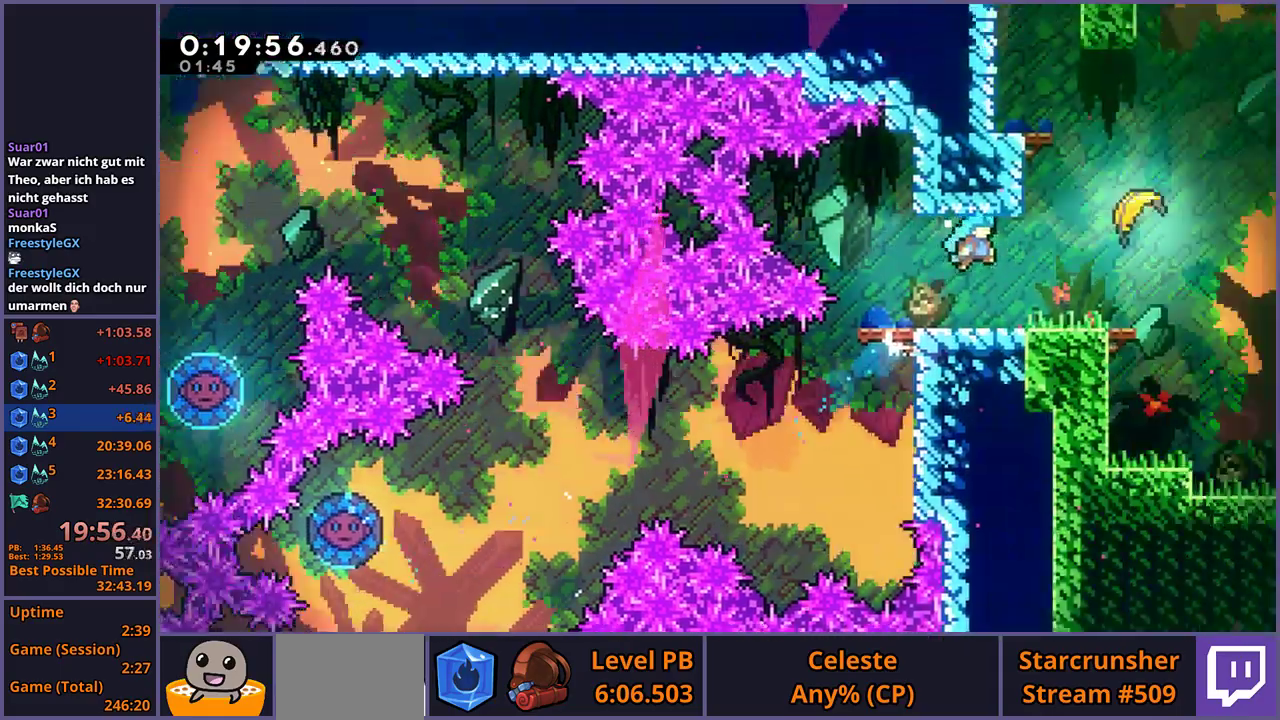
Gameplay with a controller (PlayStation layout); each line is a JSON object with the inputs held at the frame after it. "events" lists button and stick changes between this image and that frame as [ms after this image, input, new state], when the widget could be followed in between.
{"buttons": ["CROSS"], "left_stick": "right", "right_stick": "center", "events": [[50, "left_stick", "center"], [200, "left_stick", "right"]]}
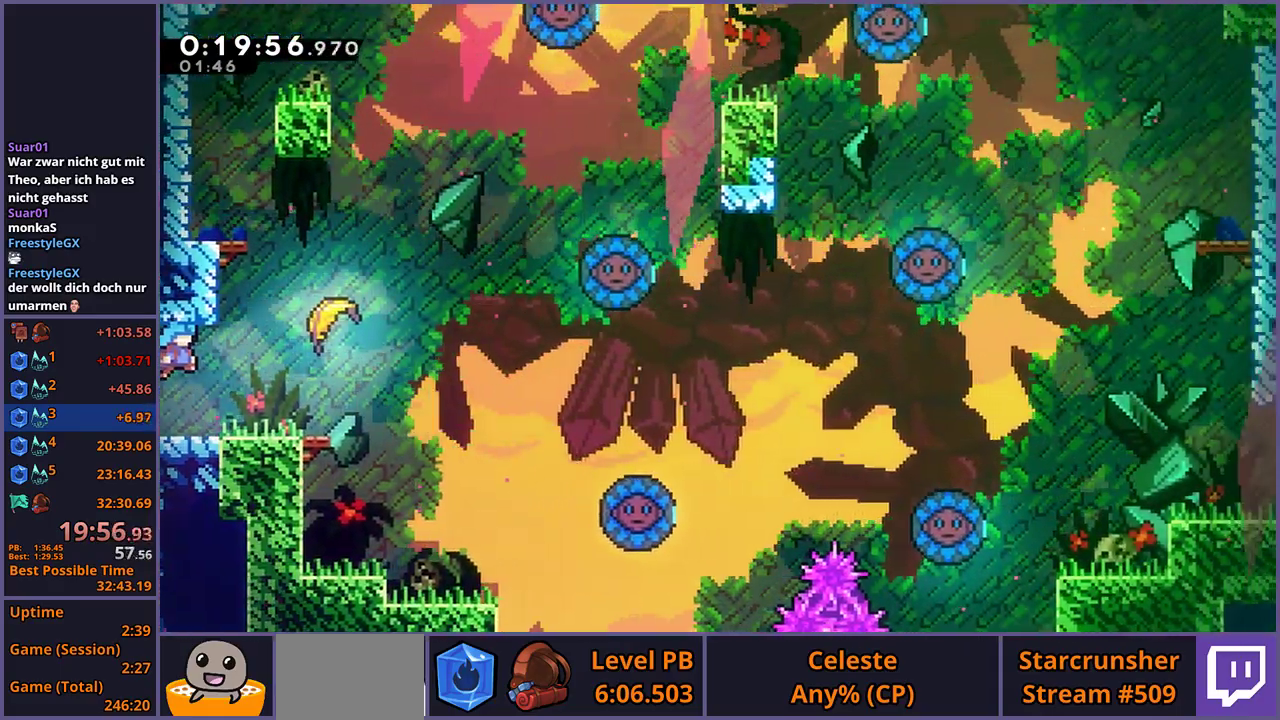
{"buttons": [], "left_stick": "right", "right_stick": "center", "events": [[183, "CROSS", "up"], [183, "R1", "down"], [300, "R1", "up"]]}
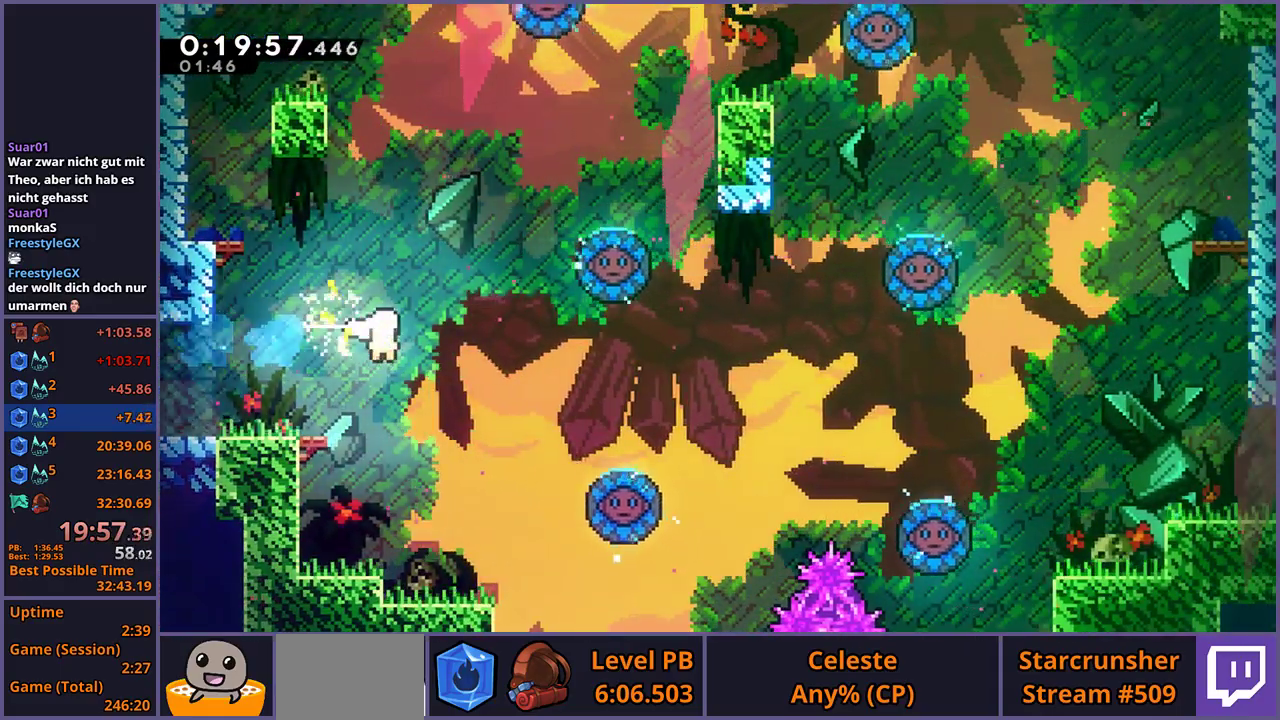
{"buttons": [], "left_stick": "up-right", "right_stick": "center", "events": [[483, "left_stick", "up-right"]]}
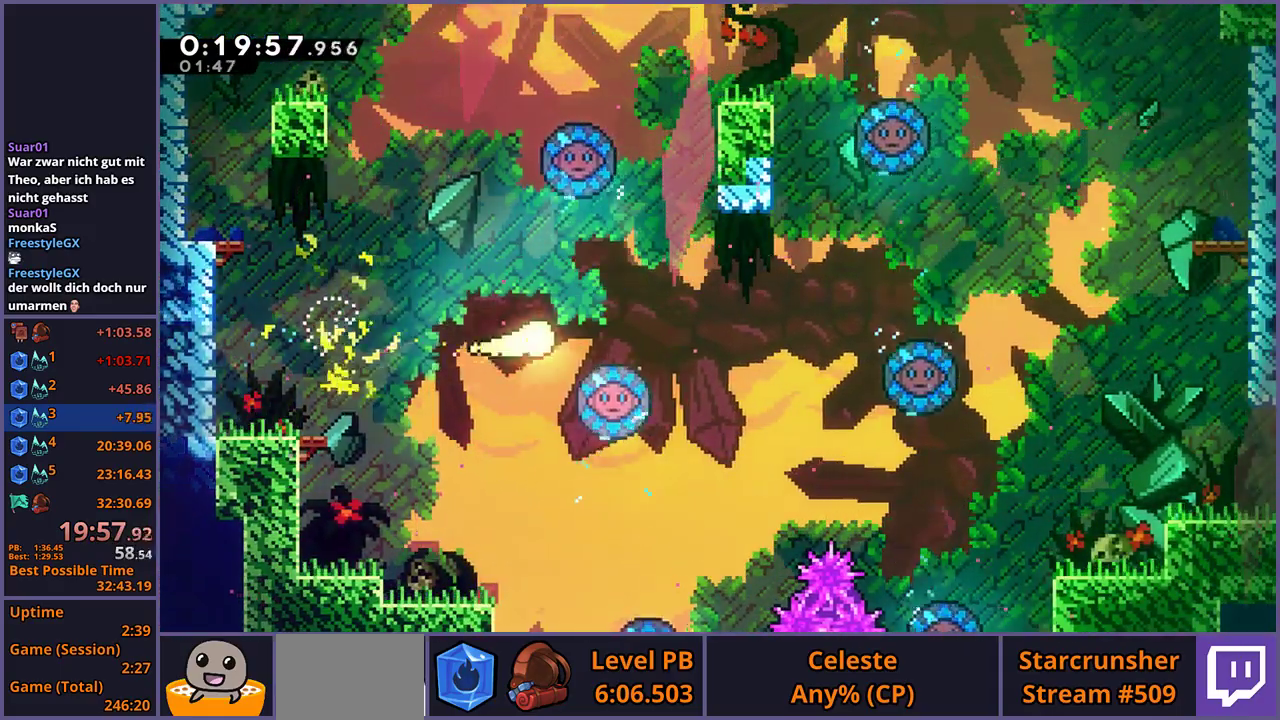
{"buttons": [], "left_stick": "up-right", "right_stick": "center", "events": []}
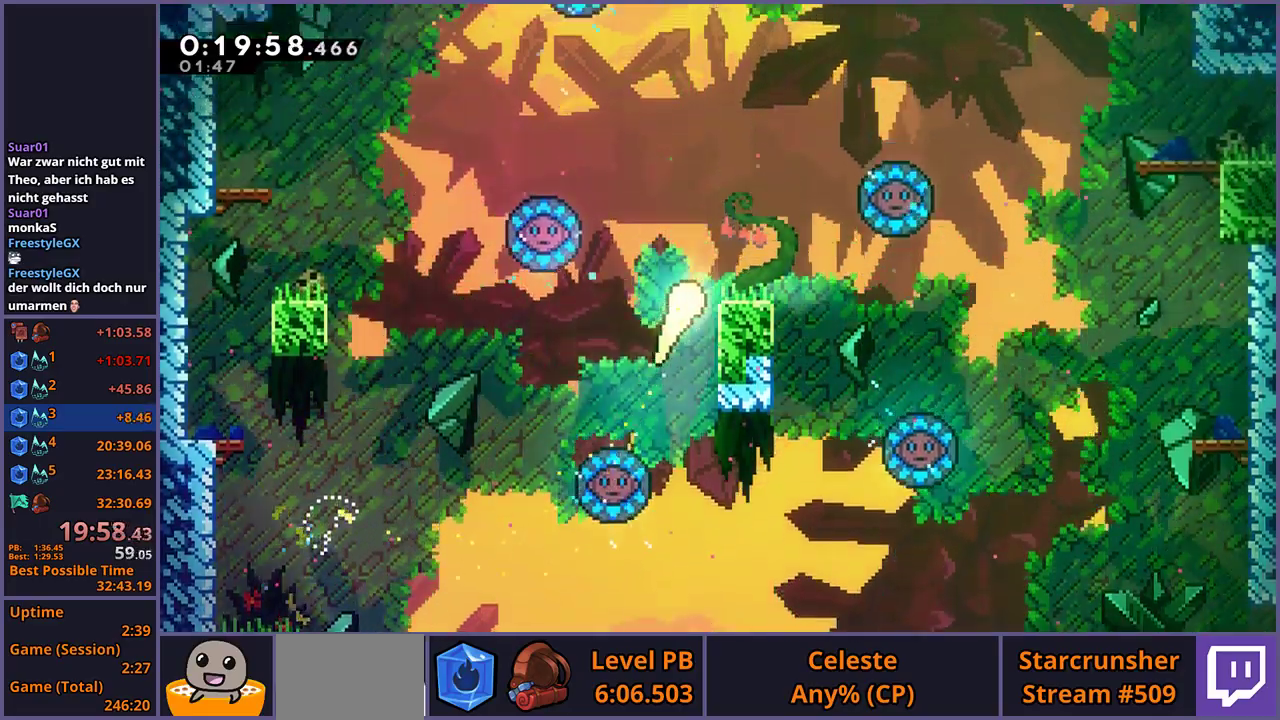
{"buttons": [], "left_stick": "right", "right_stick": "center", "events": [[367, "left_stick", "right"]]}
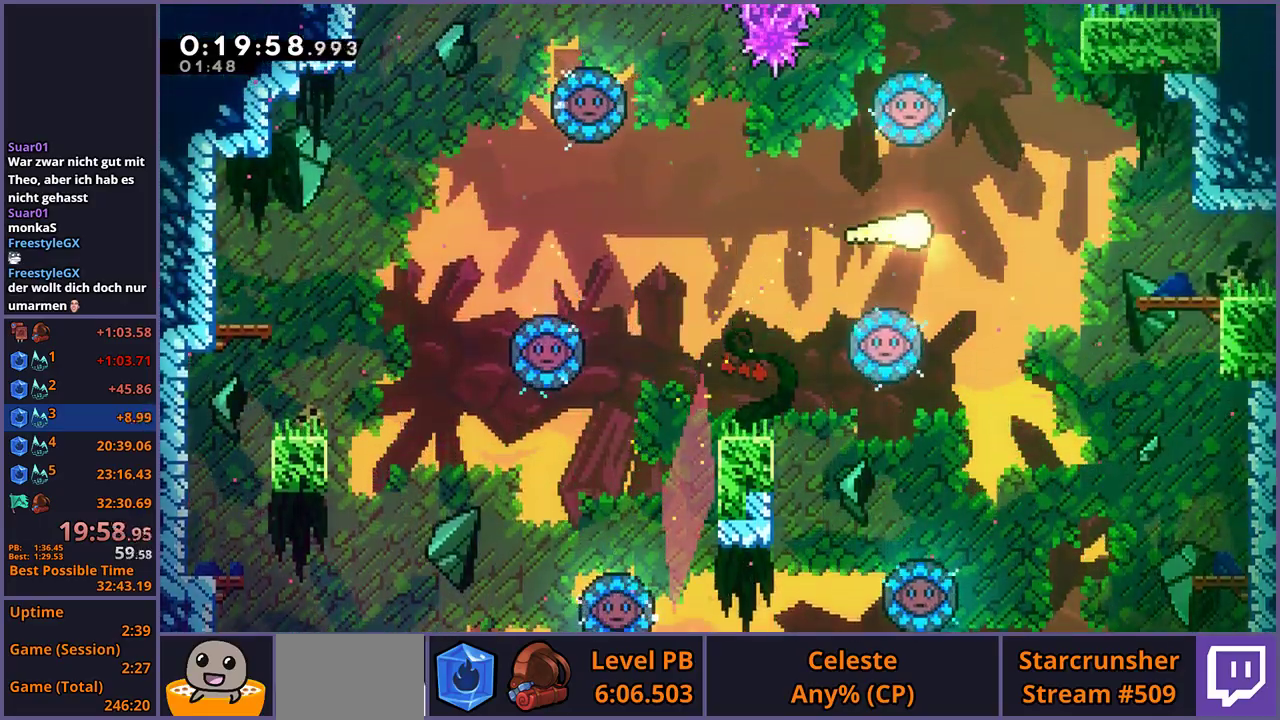
{"buttons": [], "left_stick": "right", "right_stick": "center", "events": []}
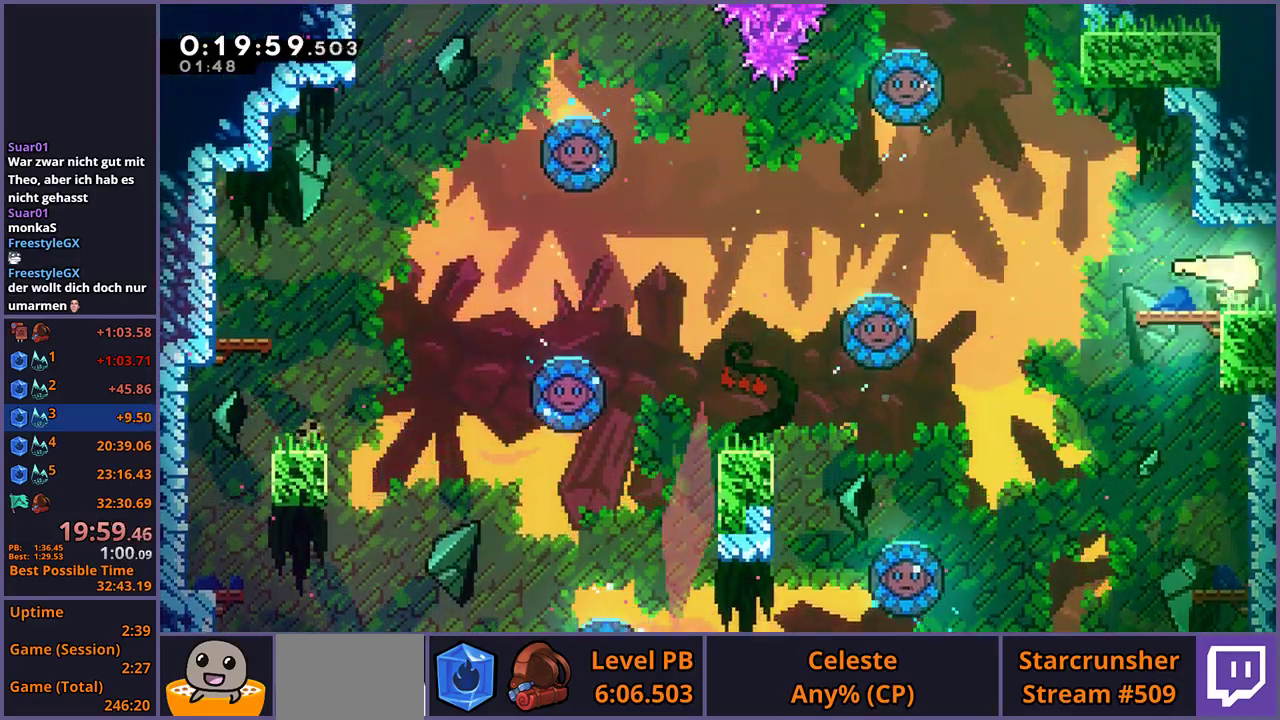
{"buttons": [], "left_stick": "right", "right_stick": "center", "events": []}
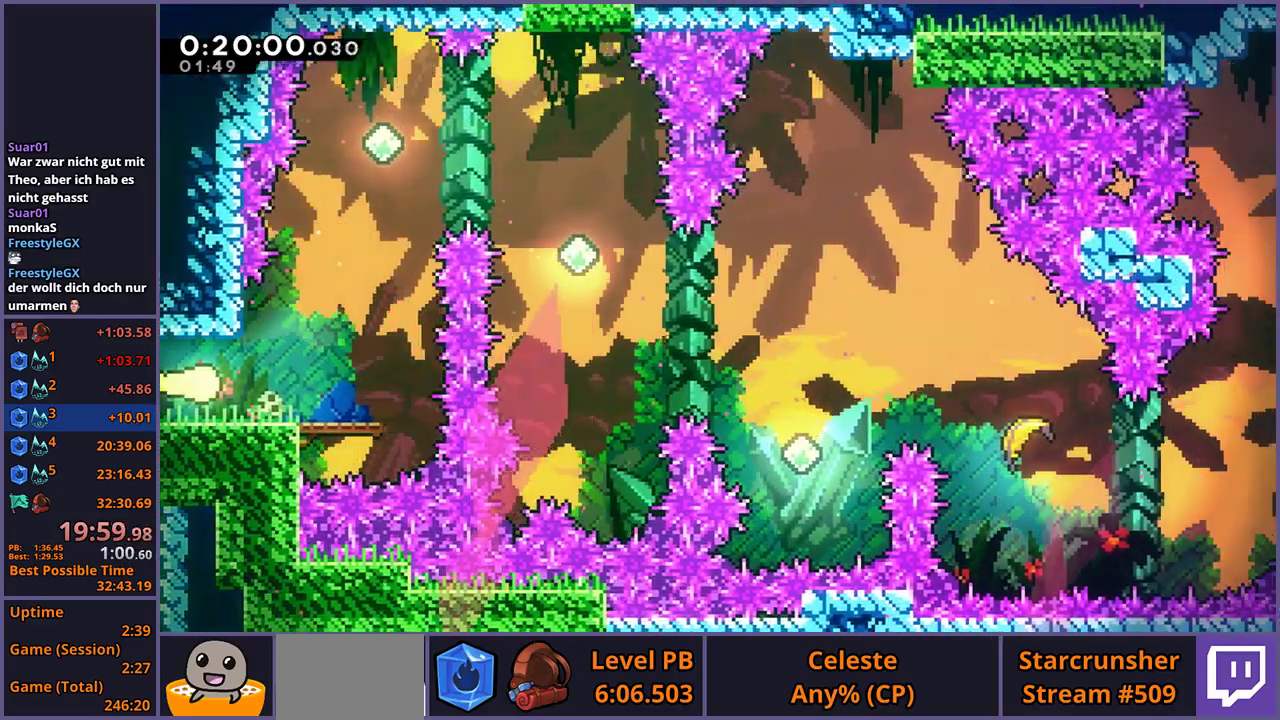
{"buttons": ["R1"], "left_stick": "up-right", "right_stick": "center", "events": [[33, "left_stick", "up-right"], [483, "R1", "down"]]}
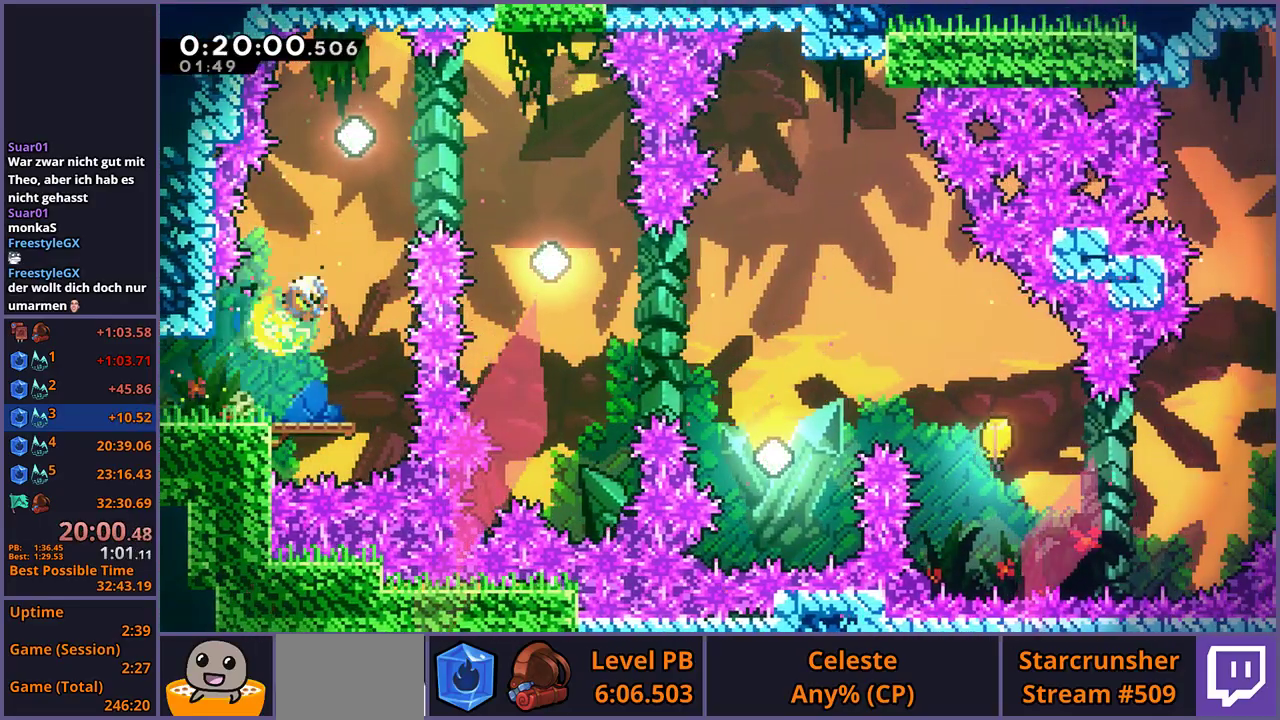
{"buttons": [], "left_stick": "right", "right_stick": "center", "events": [[83, "R1", "up"], [150, "left_stick", "right"]]}
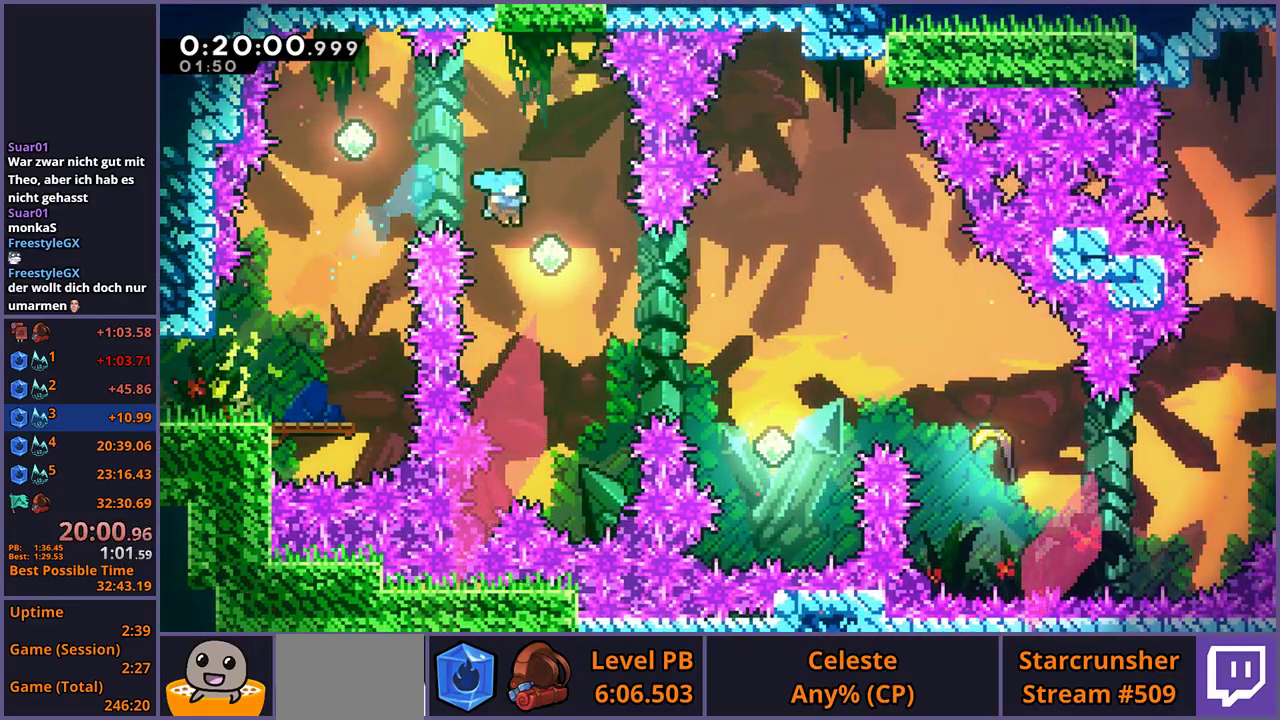
{"buttons": ["R1"], "left_stick": "right", "right_stick": "center", "events": [[100, "left_stick", "center"], [350, "left_stick", "right"], [433, "R1", "down"]]}
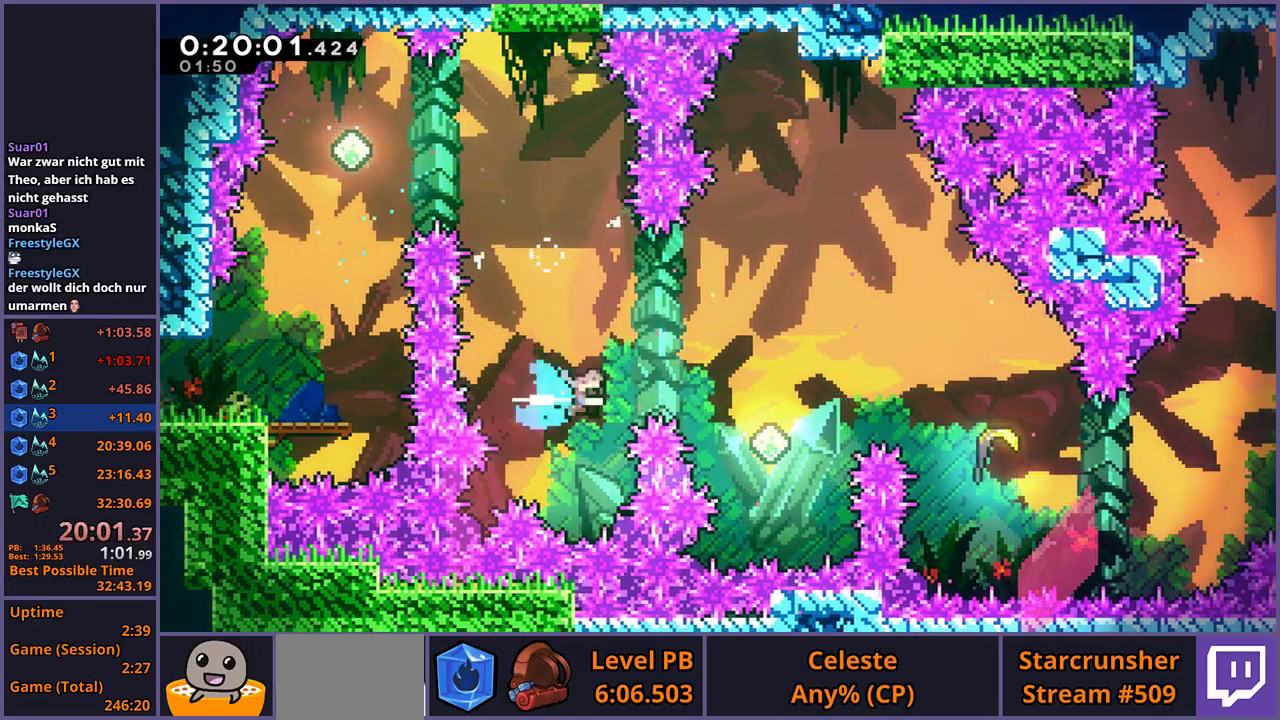
{"buttons": [], "left_stick": "right", "right_stick": "center", "events": [[17, "R1", "up"], [283, "R1", "down"], [350, "R1", "up"]]}
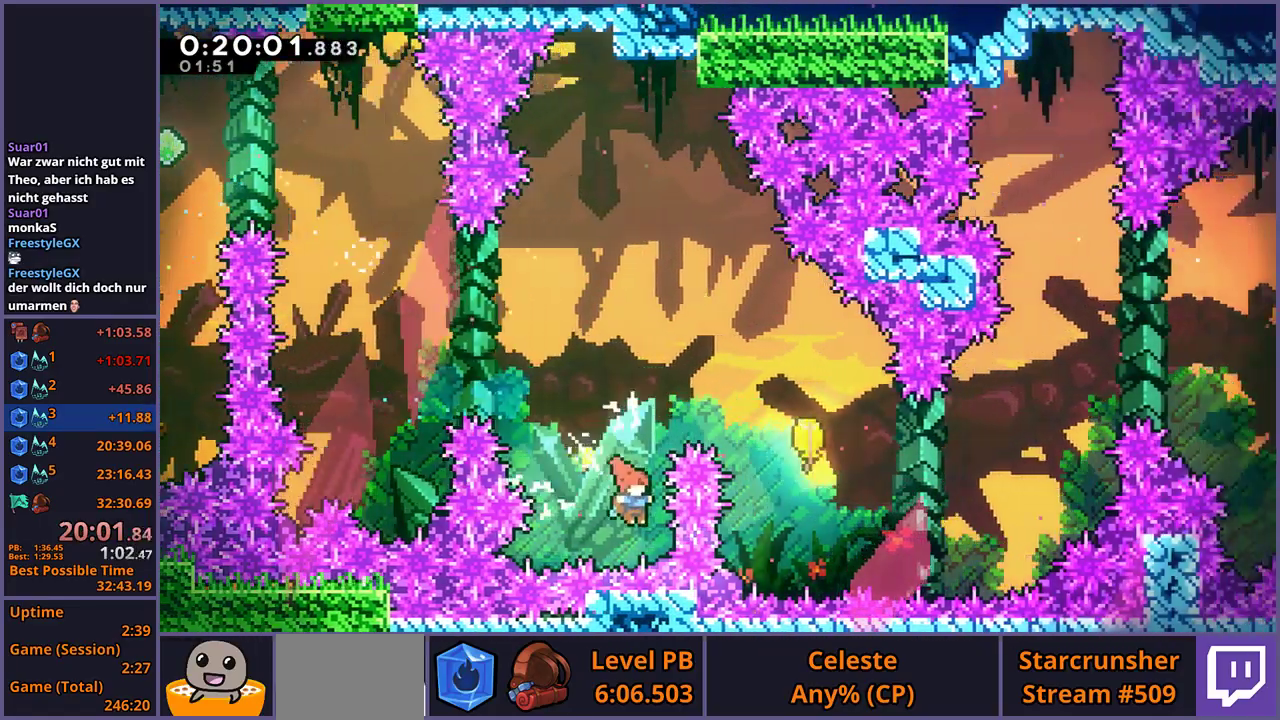
{"buttons": [], "left_stick": "center", "right_stick": "center", "events": [[317, "left_stick", "center"], [383, "CROSS", "down"], [467, "CROSS", "up"]]}
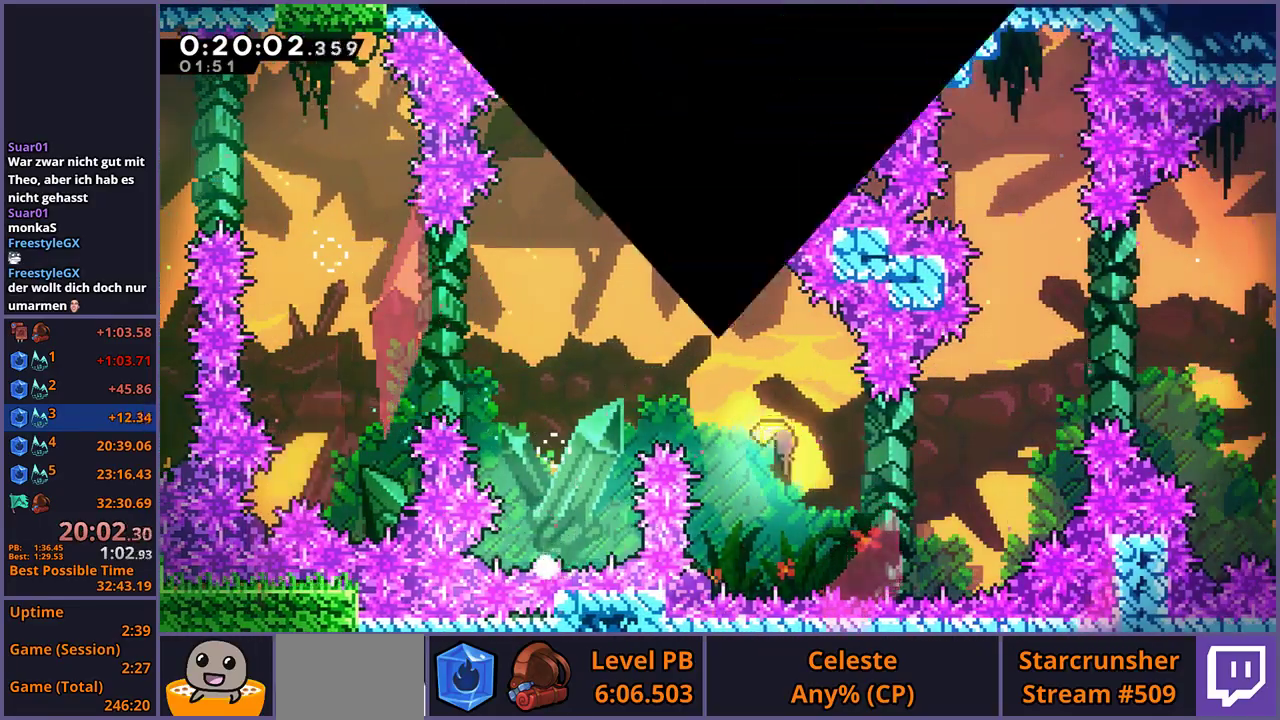
{"buttons": [], "left_stick": "right", "right_stick": "center", "events": [[133, "CROSS", "down"], [333, "CROSS", "up"], [450, "left_stick", "right"]]}
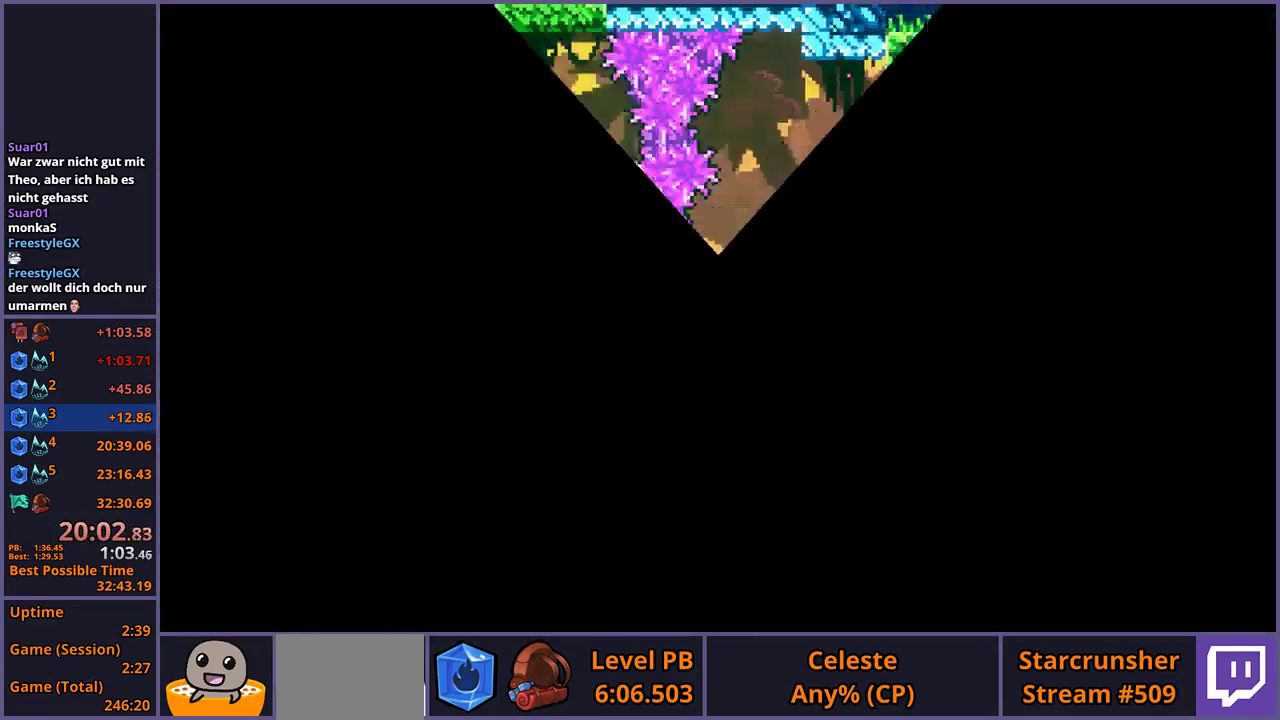
{"buttons": [], "left_stick": "right", "right_stick": "center", "events": []}
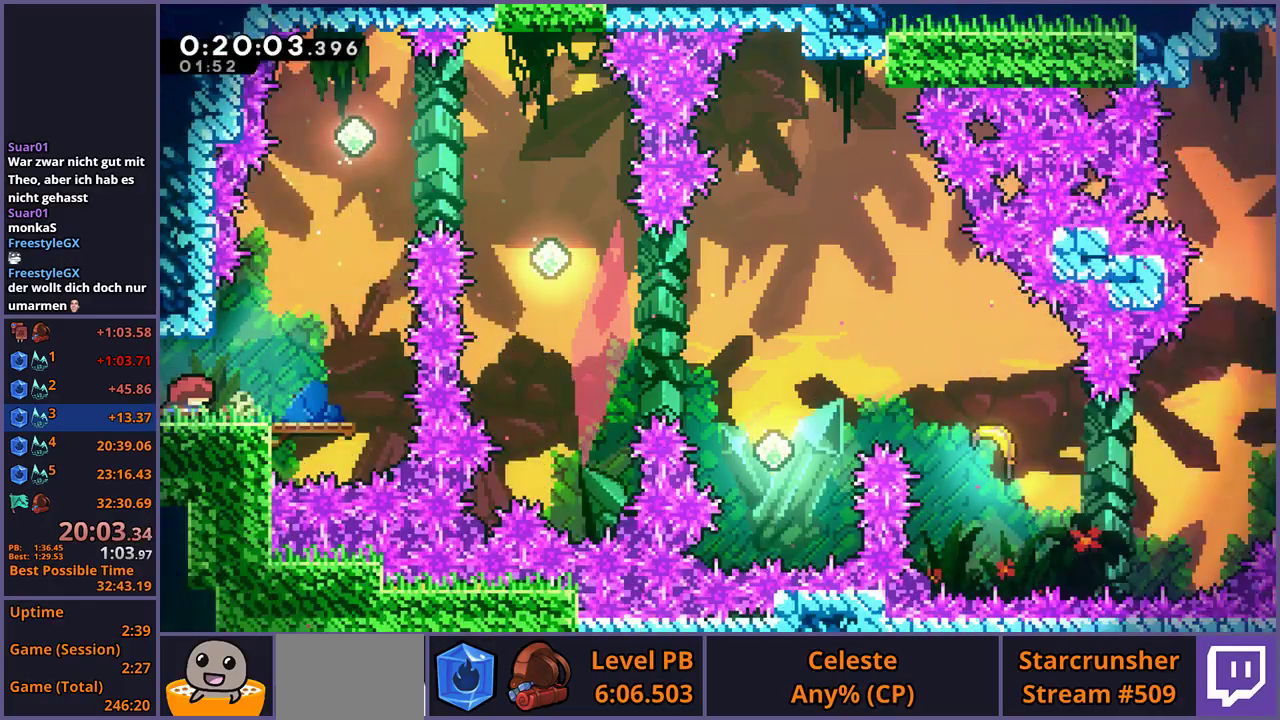
{"buttons": ["R1"], "left_stick": "up-right", "right_stick": "center", "events": [[117, "CROSS", "down"], [167, "left_stick", "up-right"], [400, "CROSS", "up"], [400, "R1", "down"]]}
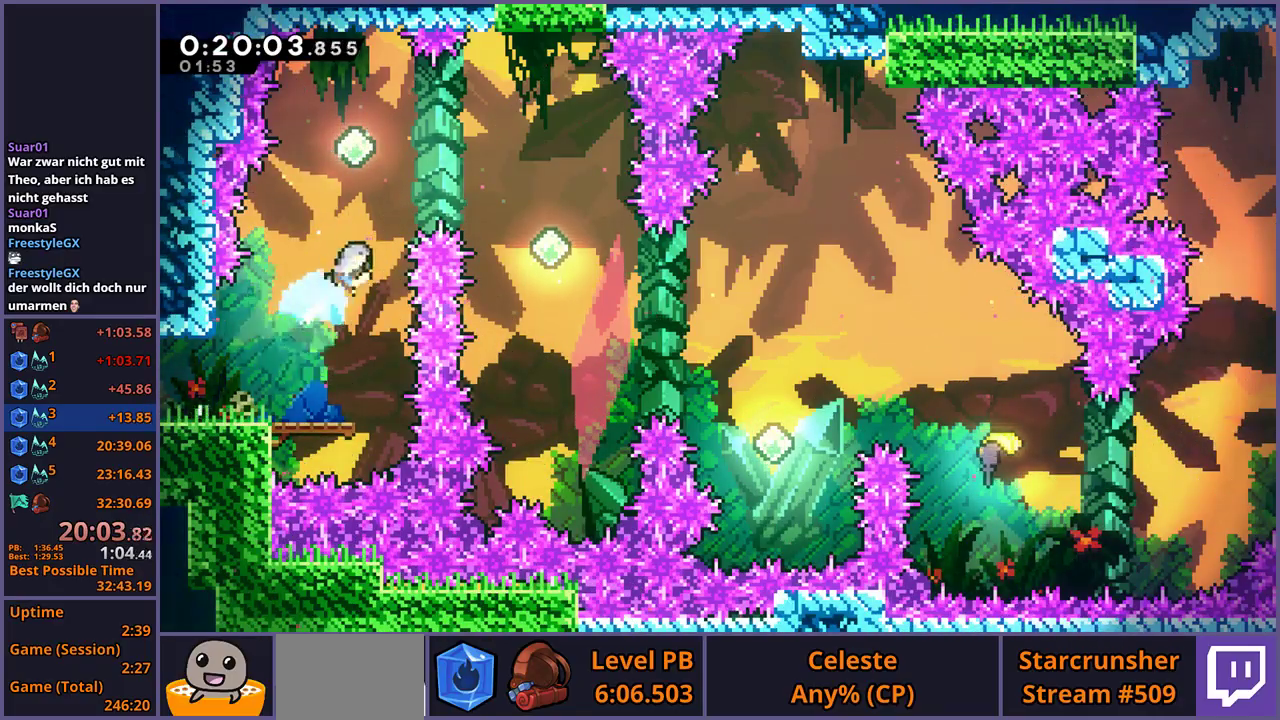
{"buttons": [], "left_stick": "right", "right_stick": "center", "events": [[33, "R1", "up"], [233, "left_stick", "right"]]}
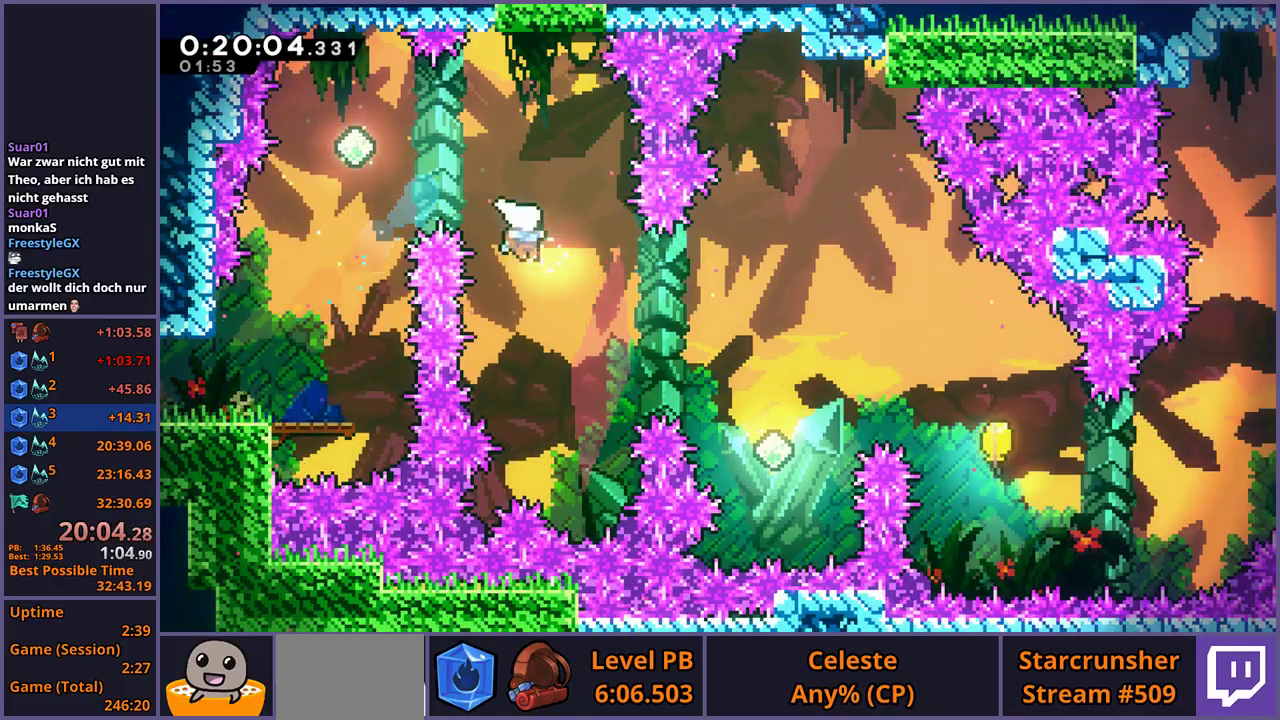
{"buttons": [], "left_stick": "right", "right_stick": "center", "events": [[67, "left_stick", "center"], [217, "left_stick", "right"], [267, "R1", "down"], [367, "R1", "up"]]}
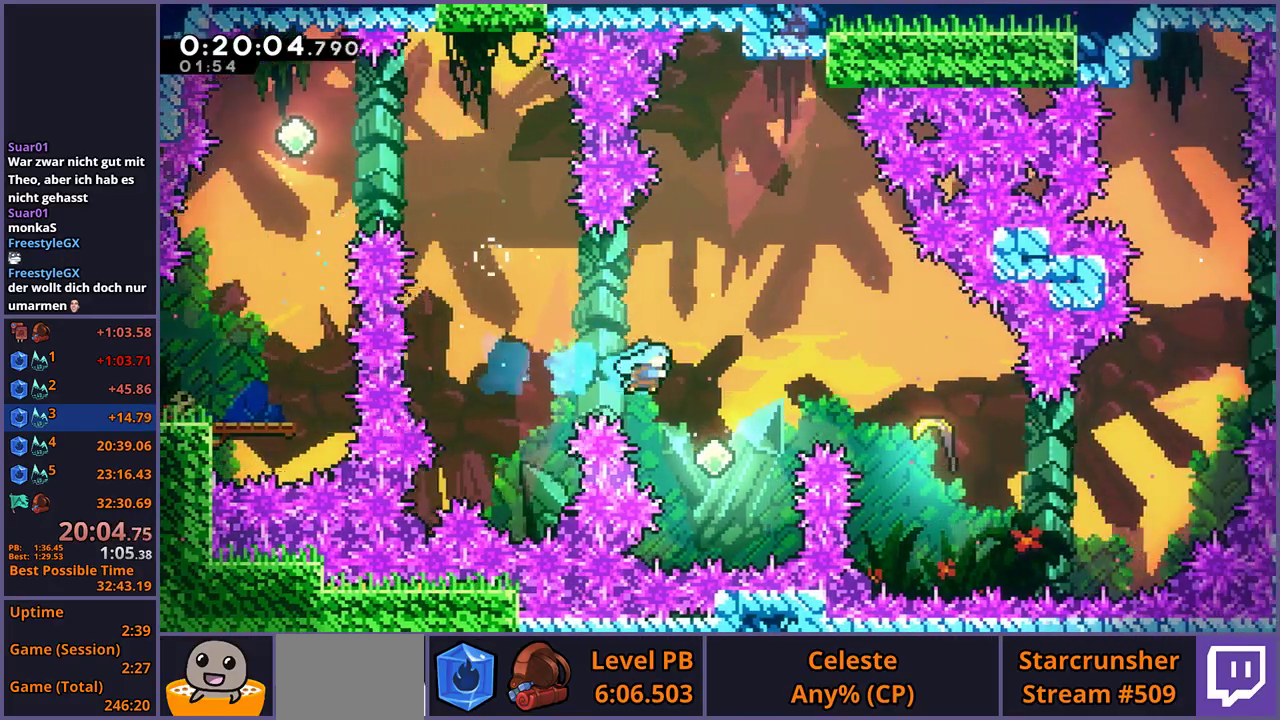
{"buttons": [], "left_stick": "right", "right_stick": "center", "events": [[67, "left_stick", "center"], [133, "left_stick", "right"], [250, "R1", "down"], [333, "R1", "up"]]}
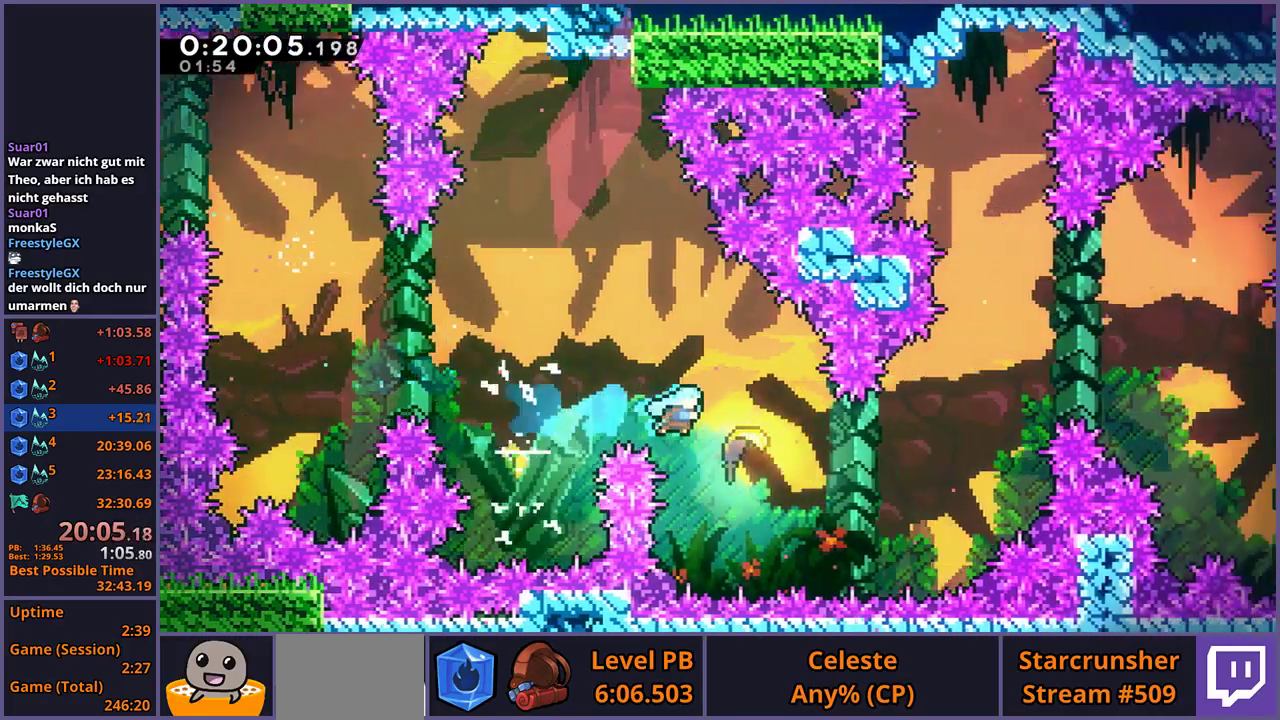
{"buttons": [], "left_stick": "right", "right_stick": "center", "events": []}
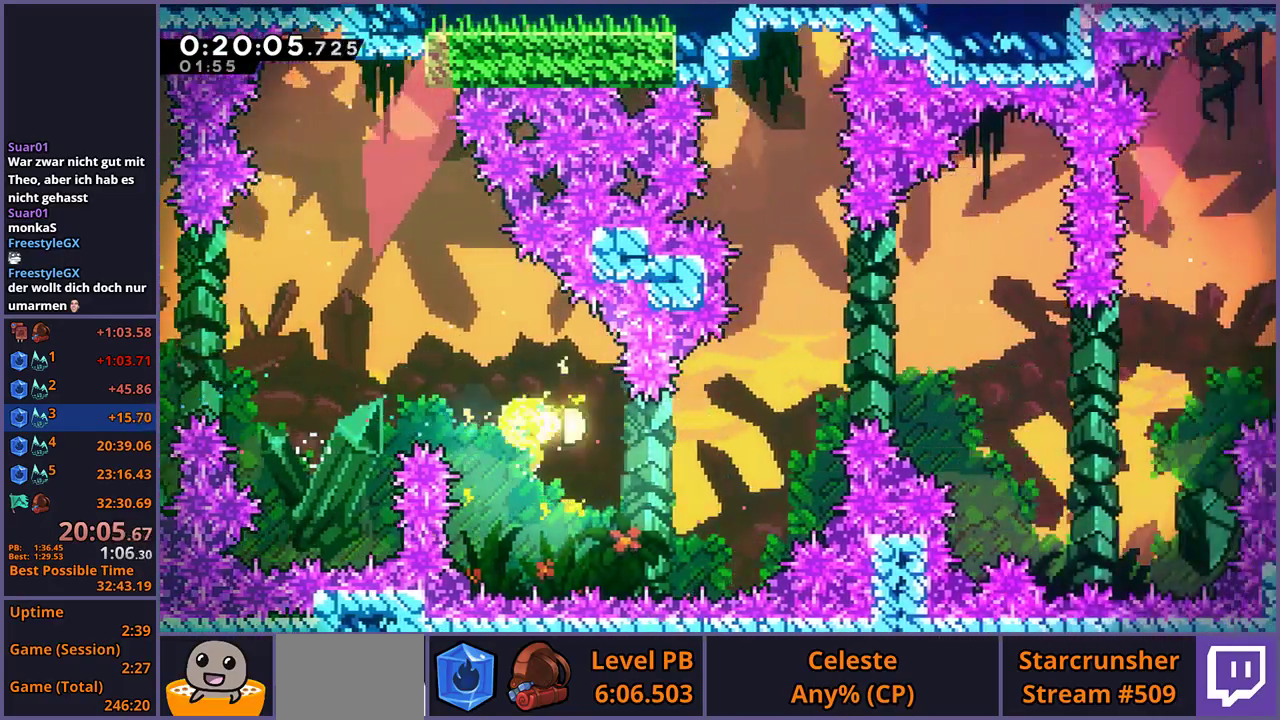
{"buttons": [], "left_stick": "right", "right_stick": "center", "events": [[317, "left_stick", "up-right"], [467, "left_stick", "right"]]}
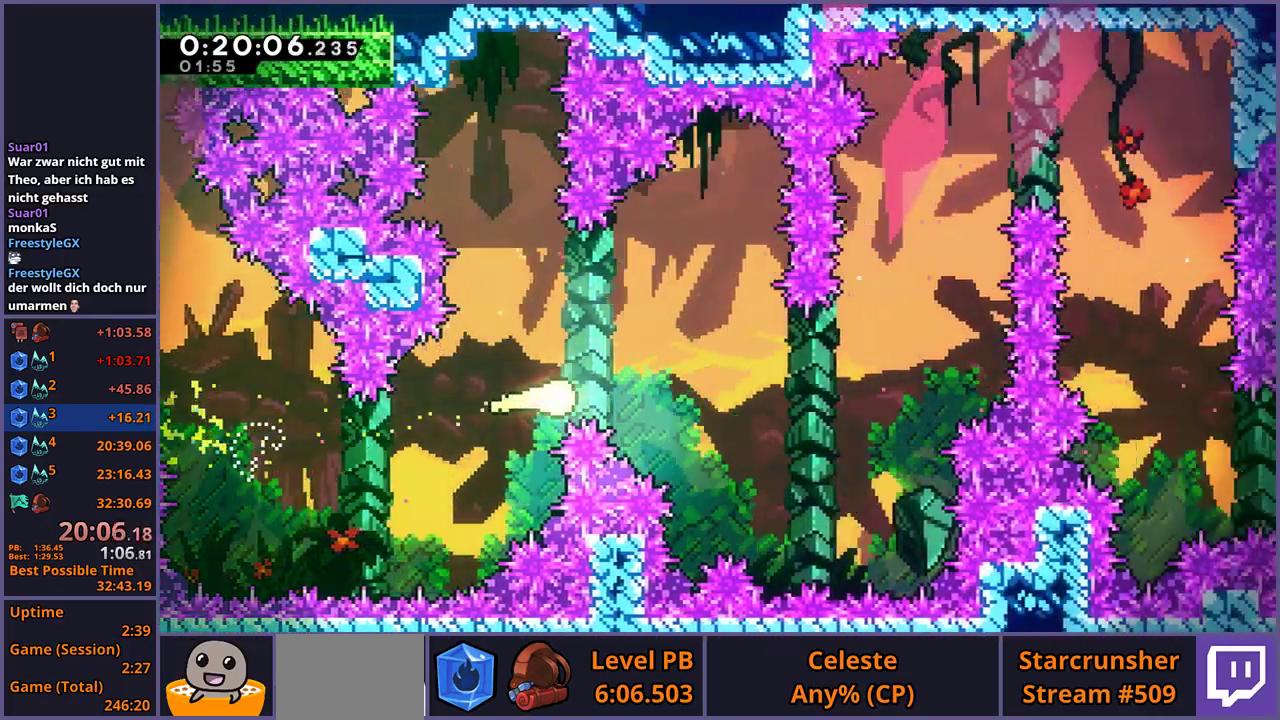
{"buttons": [], "left_stick": "up-right", "right_stick": "center", "events": [[367, "left_stick", "up-right"]]}
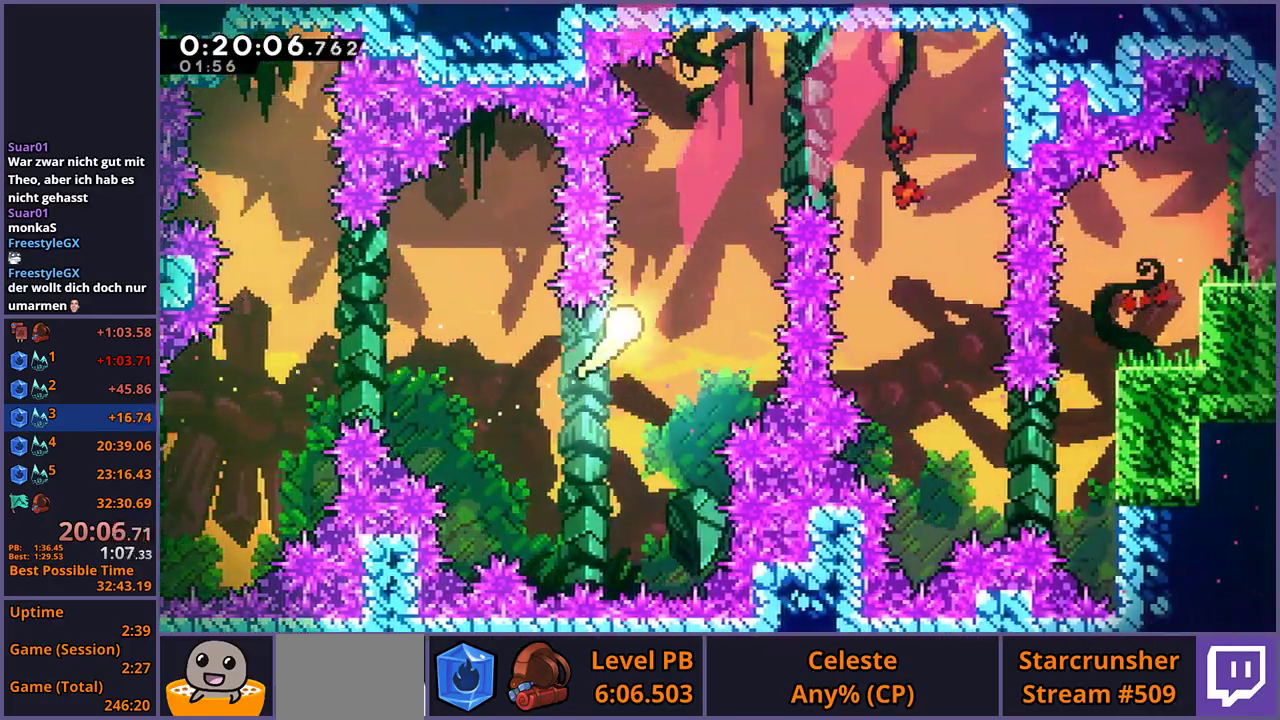
{"buttons": [], "left_stick": "down-right", "right_stick": "center", "events": [[300, "left_stick", "right"], [500, "left_stick", "down-right"]]}
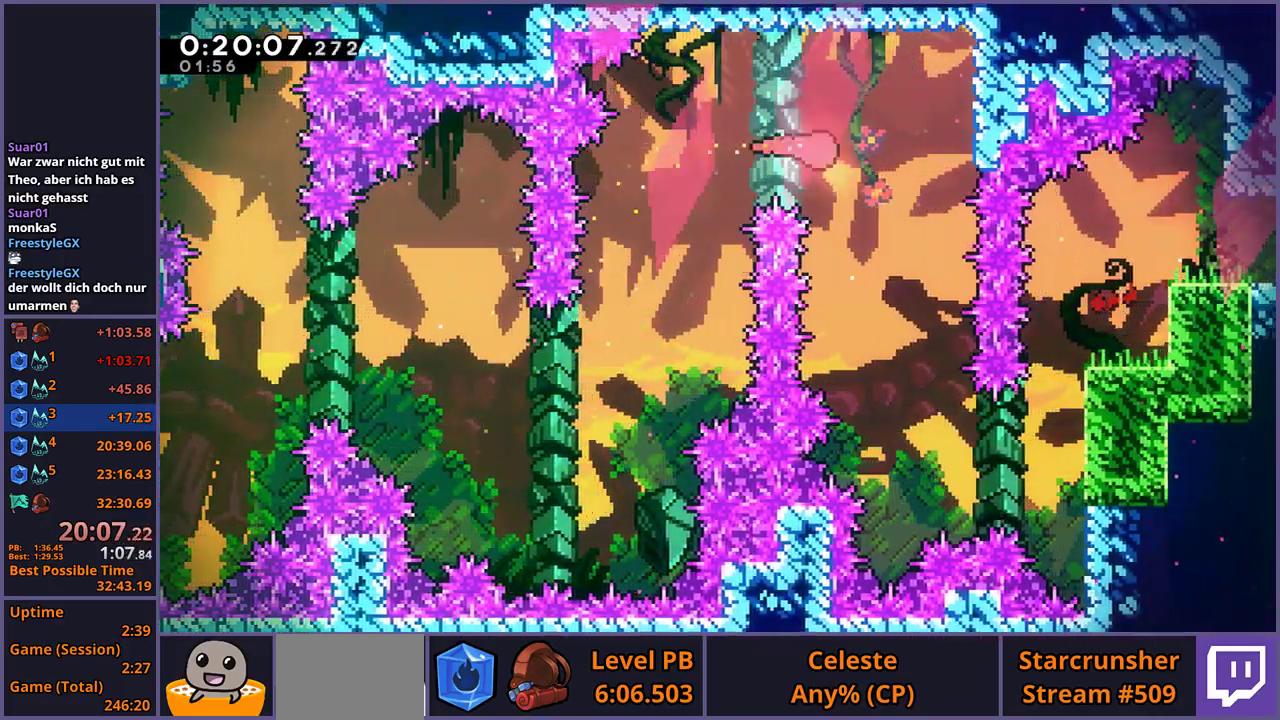
{"buttons": [], "left_stick": "right", "right_stick": "center", "events": [[133, "left_stick", "down"], [367, "left_stick", "down-right"], [450, "left_stick", "right"]]}
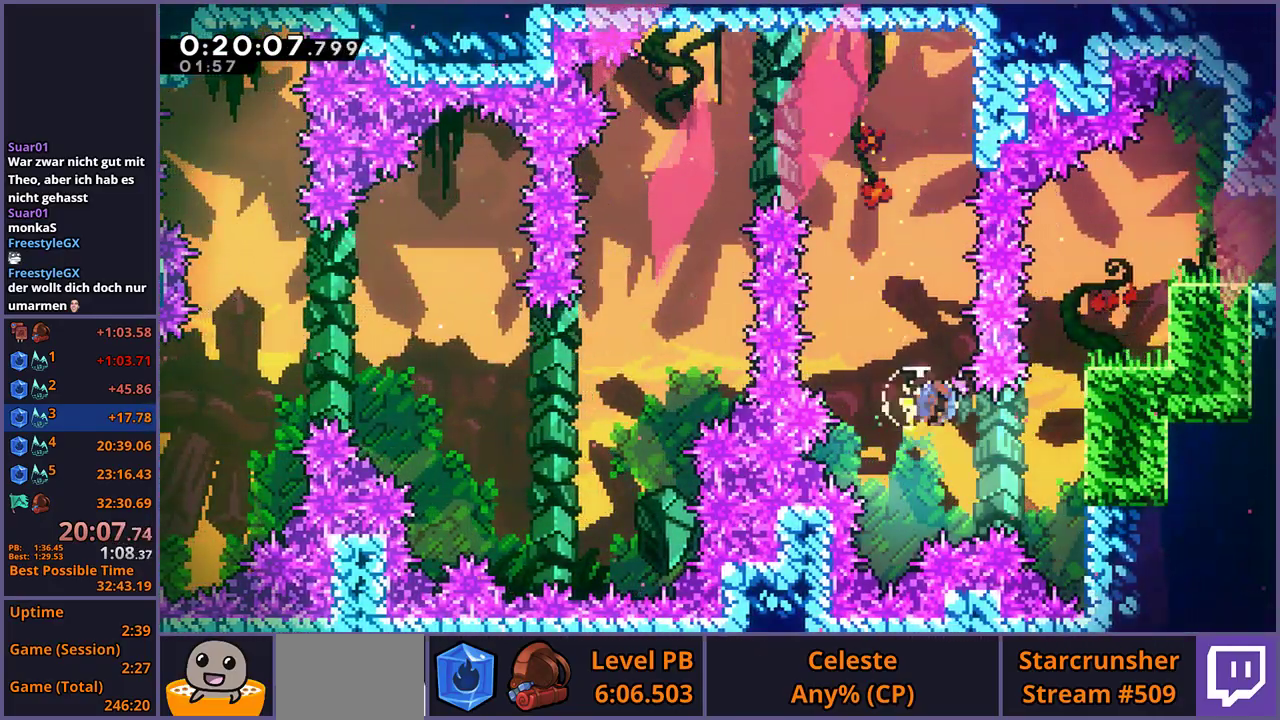
{"buttons": [], "left_stick": "center", "right_stick": "center", "events": [[17, "R1", "down"], [133, "L1", "down"], [150, "R1", "up"], [250, "CROSS", "down"], [333, "CROSS", "up"], [400, "CROSS", "down"], [467, "CROSS", "up"], [500, "L1", "up"], [500, "left_stick", "center"]]}
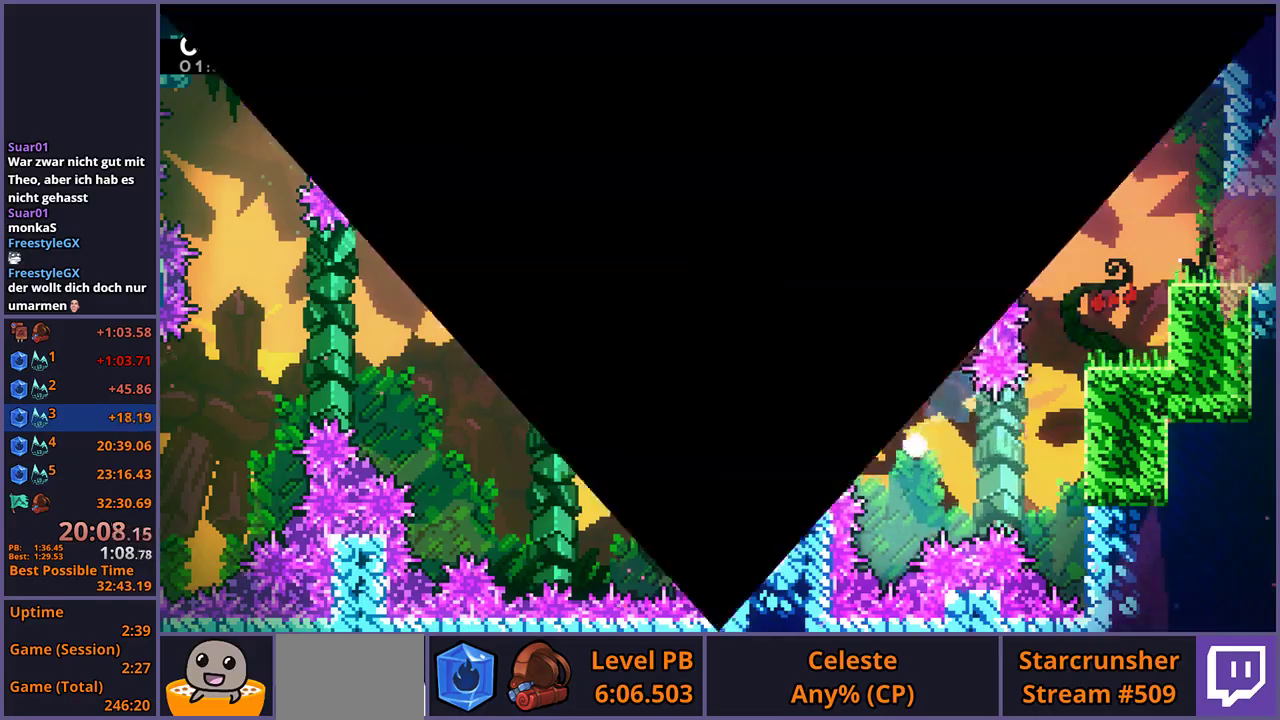
{"buttons": [], "left_stick": "right", "right_stick": "center", "events": [[267, "left_stick", "right"]]}